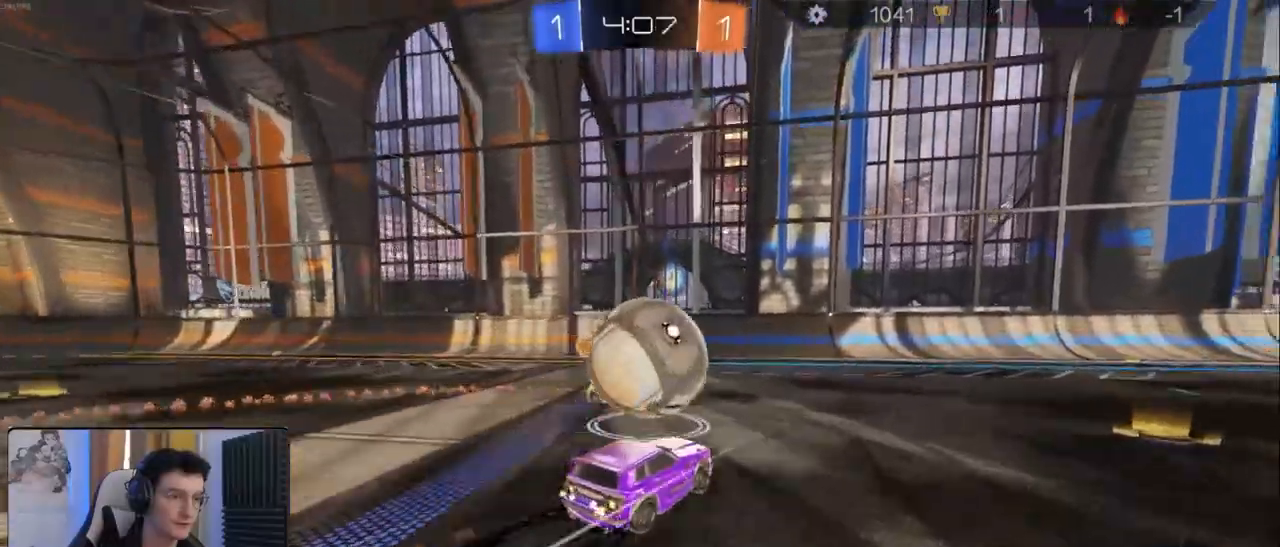
Gameplay with a controller (PlayStation layout); each line is a JSON object with the inputs held at the frame after it (dt_ms = milliseconds from this image to that frame). "events" lists button and stick changes between this image and that frame as [ms after this image, input, new state], when the widget could be followed in between.
{"dt_ms": 500, "buttons": ["TRIANGLE", "R1", "R2"], "left_stick": "center", "right_stick": "center", "events": [[317, "left_stick", "center"], [433, "TRIANGLE", "down"]]}
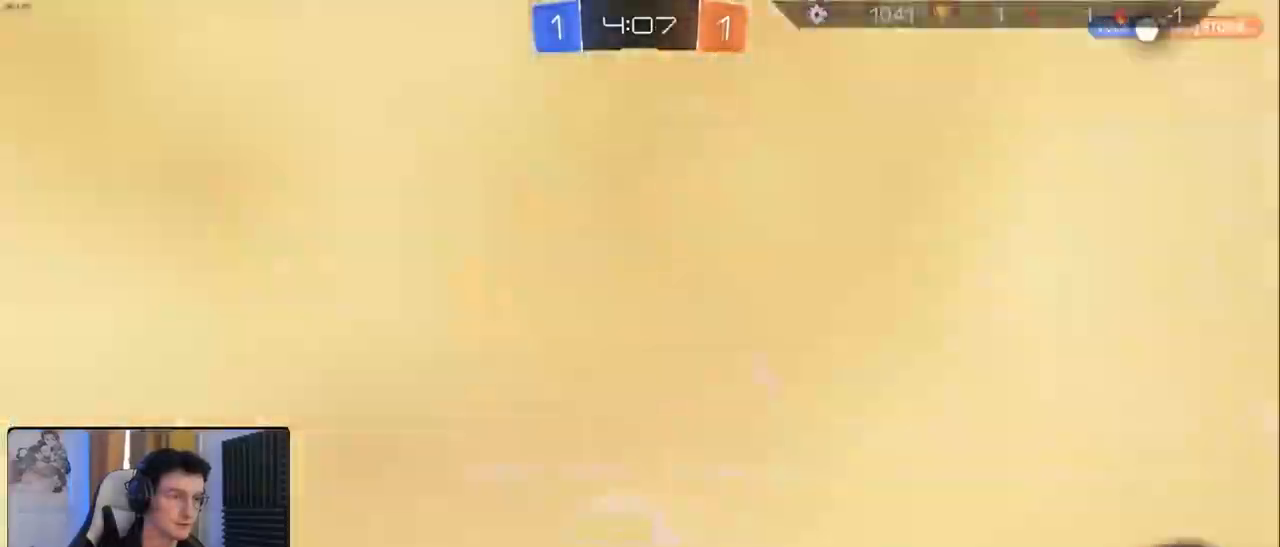
{"dt_ms": 1000, "buttons": ["TRIANGLE", "R2"], "left_stick": "center", "right_stick": "center"}
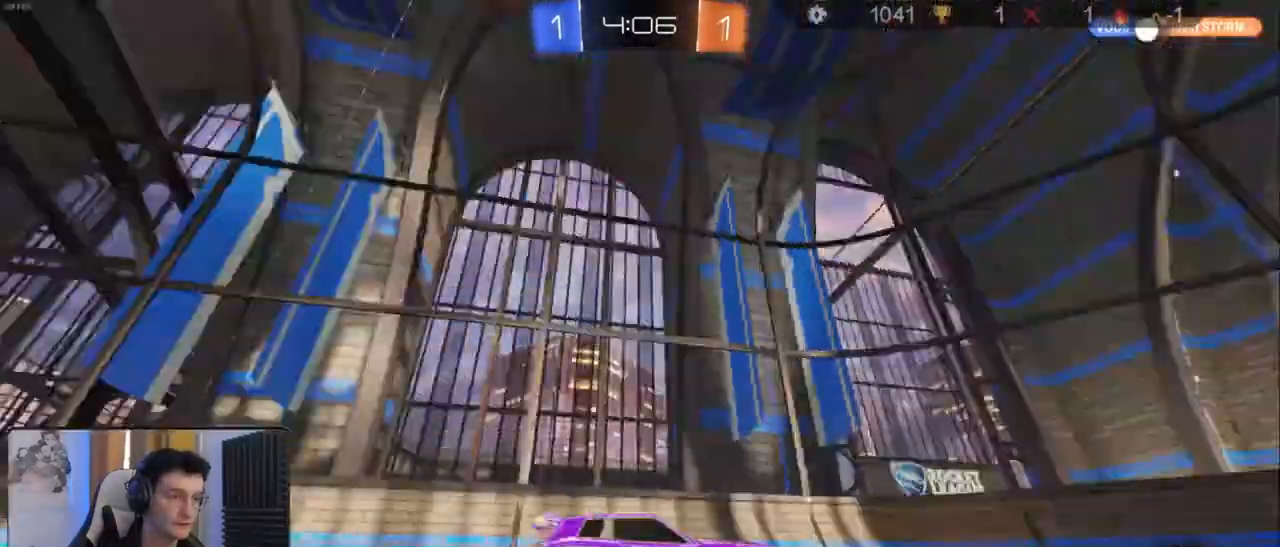
{"dt_ms": 500, "buttons": ["R2"], "left_stick": "center", "right_stick": "center", "events": [[33, "TRIANGLE", "up"]]}
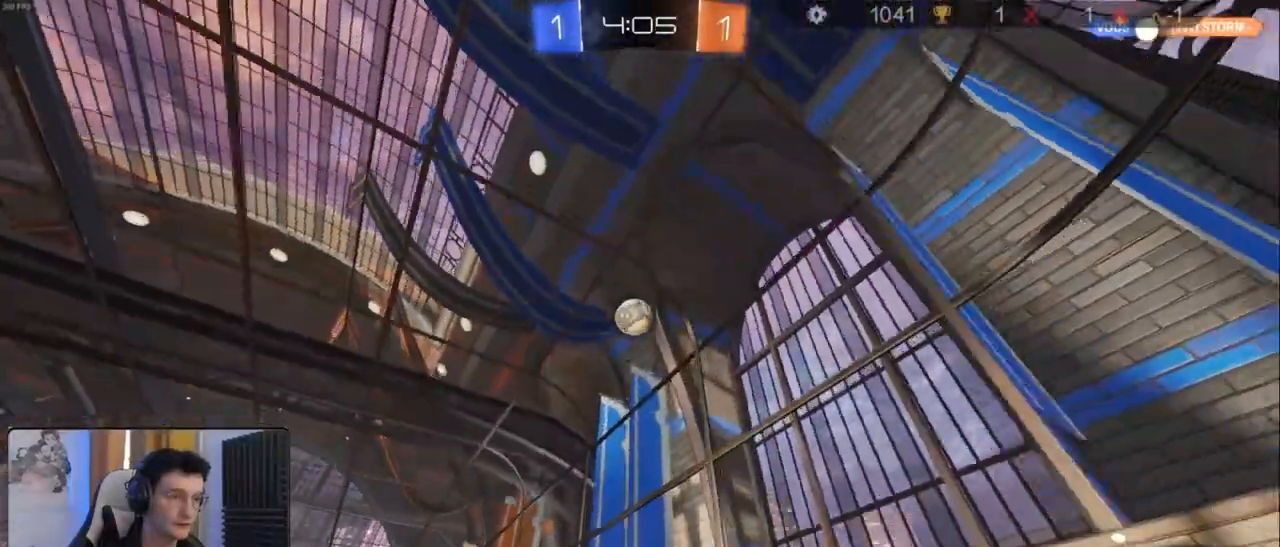
{"dt_ms": 500, "buttons": ["L1", "R2"], "left_stick": "right", "right_stick": "center", "events": [[100, "R2", "up"], [117, "L2", "down"], [117, "left_stick", "down-left"], [300, "L2", "up"], [333, "left_stick", "down-right"], [350, "R2", "down"], [383, "L1", "down"], [400, "left_stick", "right"]]}
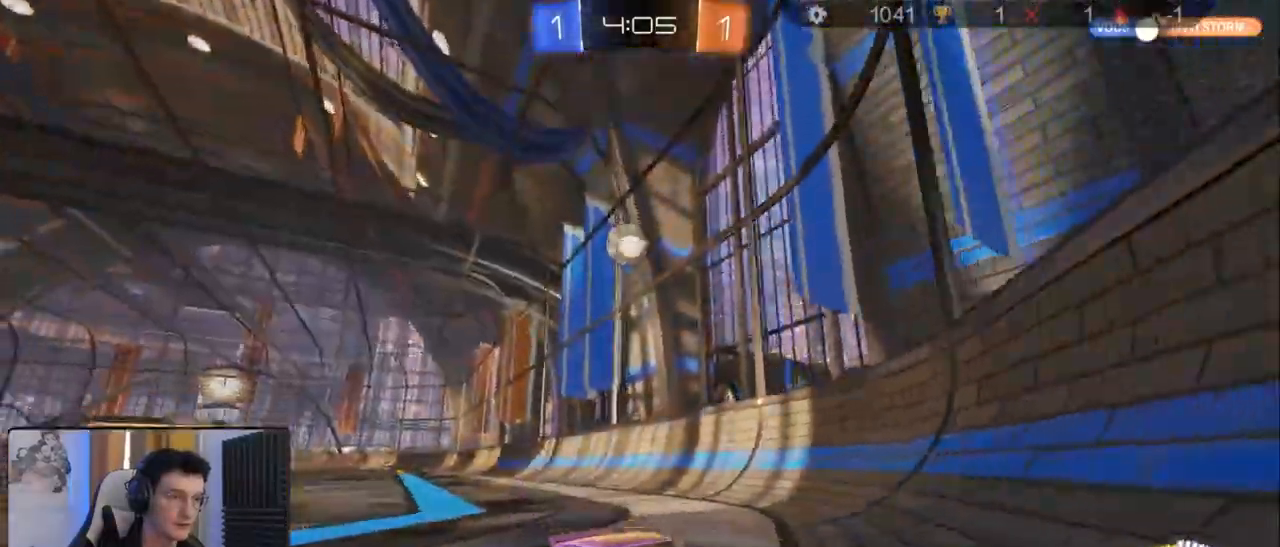
{"dt_ms": 500, "buttons": ["L1", "R2"], "left_stick": "down-right", "right_stick": "center", "events": [[267, "left_stick", "down-right"]]}
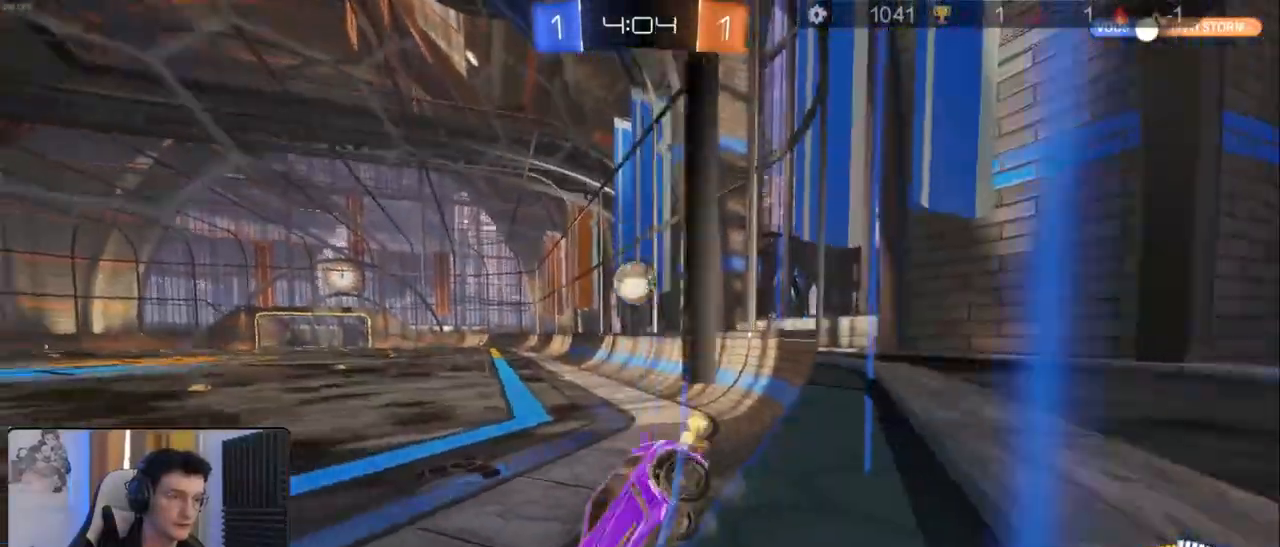
{"dt_ms": 500, "buttons": ["L2"], "left_stick": "right", "right_stick": "center", "events": [[200, "L1", "up"], [200, "L2", "down"], [233, "R2", "up"], [367, "left_stick", "right"]]}
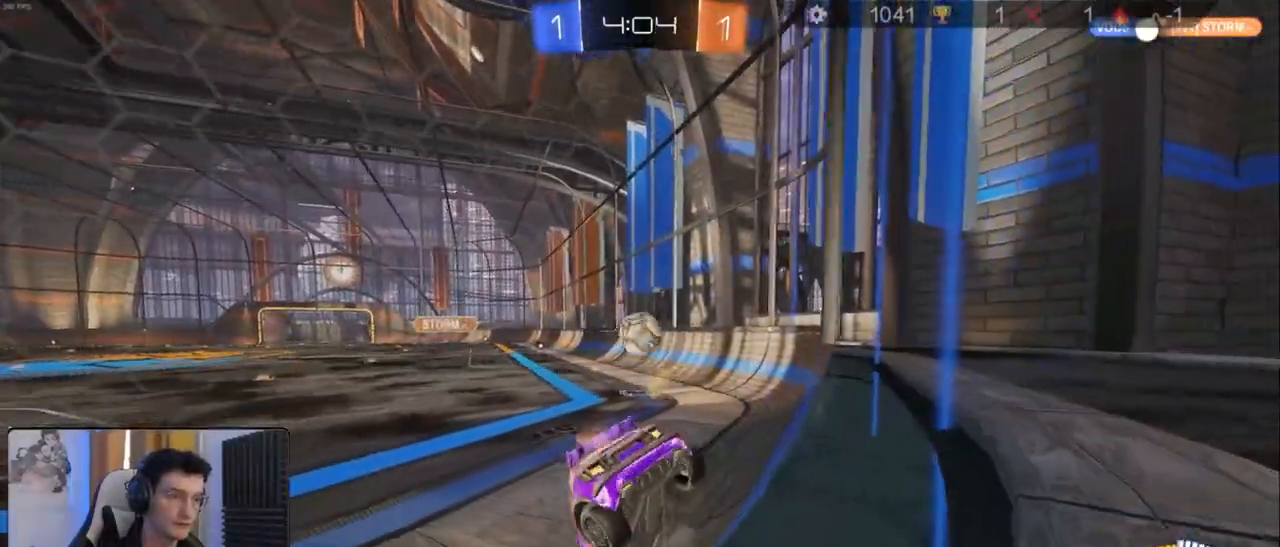
{"dt_ms": 500, "buttons": ["L2"], "left_stick": "right", "right_stick": "center", "events": []}
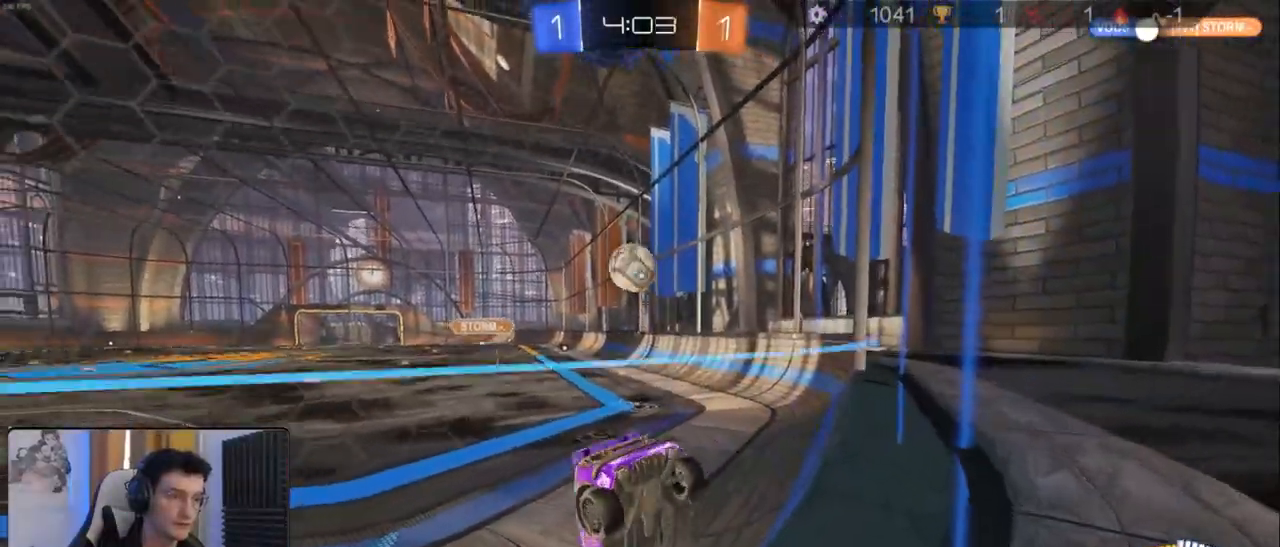
{"dt_ms": 500, "buttons": ["L2", "R2"], "left_stick": "center", "right_stick": "center", "events": [[183, "left_stick", "center"], [200, "R2", "down"], [233, "L2", "up"], [250, "left_stick", "left"], [350, "L2", "down"], [367, "left_stick", "center"]]}
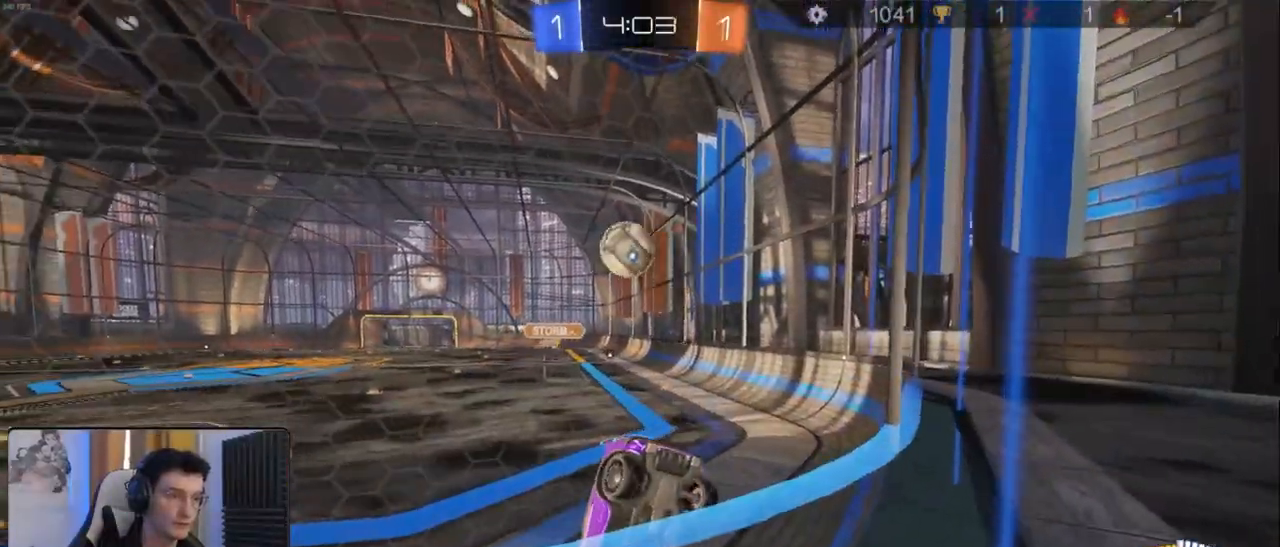
{"dt_ms": 500, "buttons": ["R2"], "left_stick": "center", "right_stick": "center", "events": [[33, "L2", "up"], [200, "left_stick", "left"], [400, "R2", "up"], [467, "R2", "down"], [500, "left_stick", "center"]]}
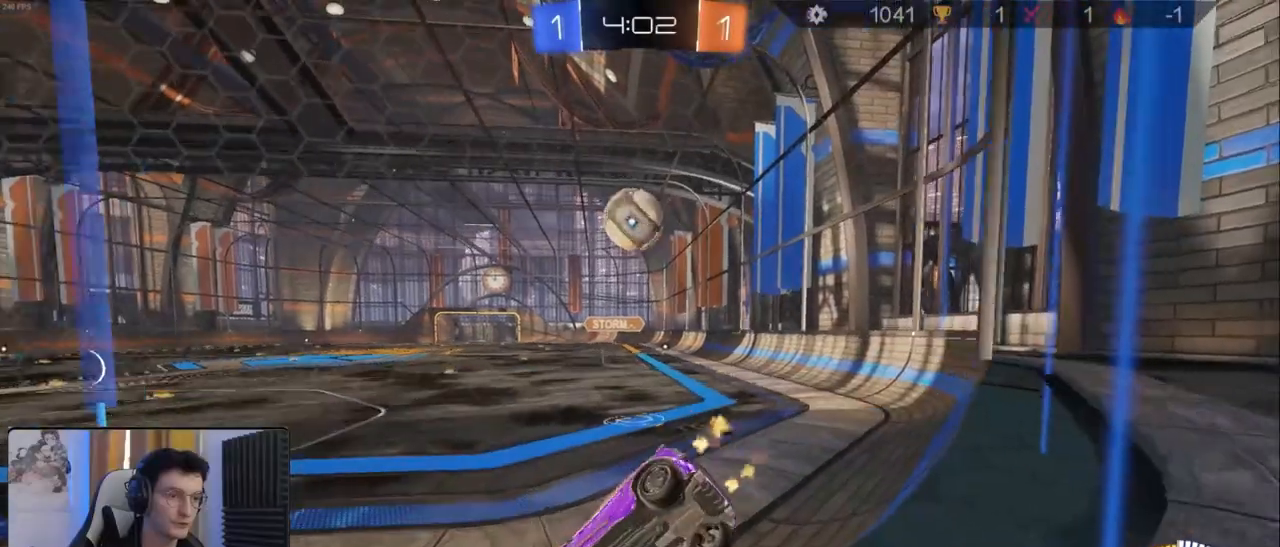
{"dt_ms": 500, "buttons": ["R2"], "left_stick": "center", "right_stick": "center", "events": [[83, "left_stick", "right"], [233, "R2", "up"], [333, "R2", "down"], [500, "left_stick", "center"]]}
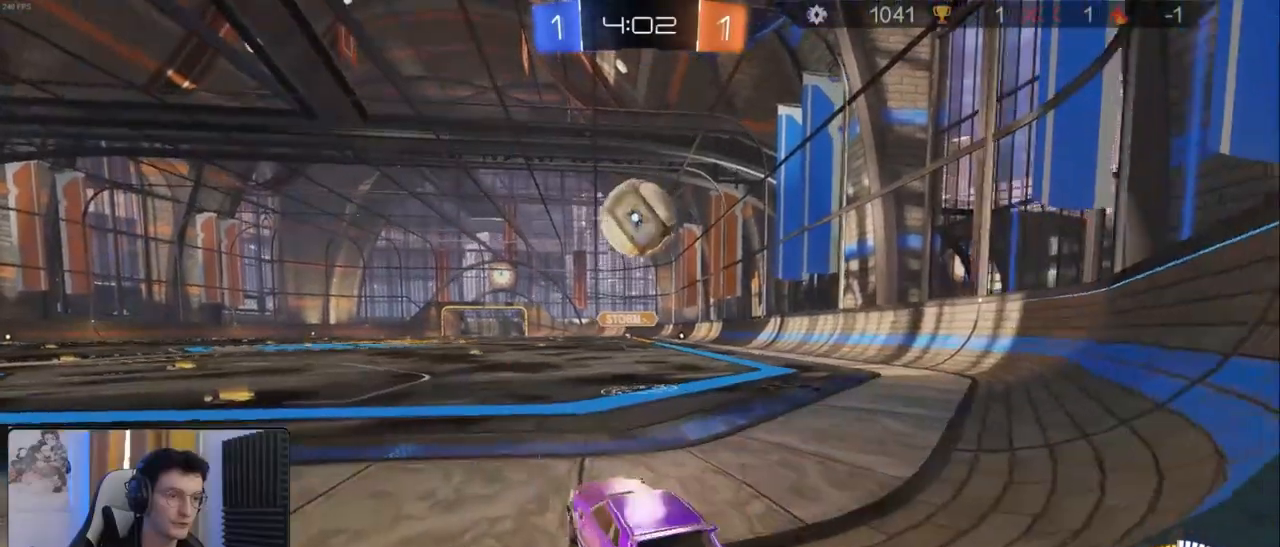
{"dt_ms": 500, "buttons": ["R1", "R2"], "left_stick": "right", "right_stick": "center", "events": [[67, "R1", "down"], [267, "R1", "up"], [267, "left_stick", "left"], [333, "R1", "down"], [367, "left_stick", "center"], [450, "left_stick", "right"]]}
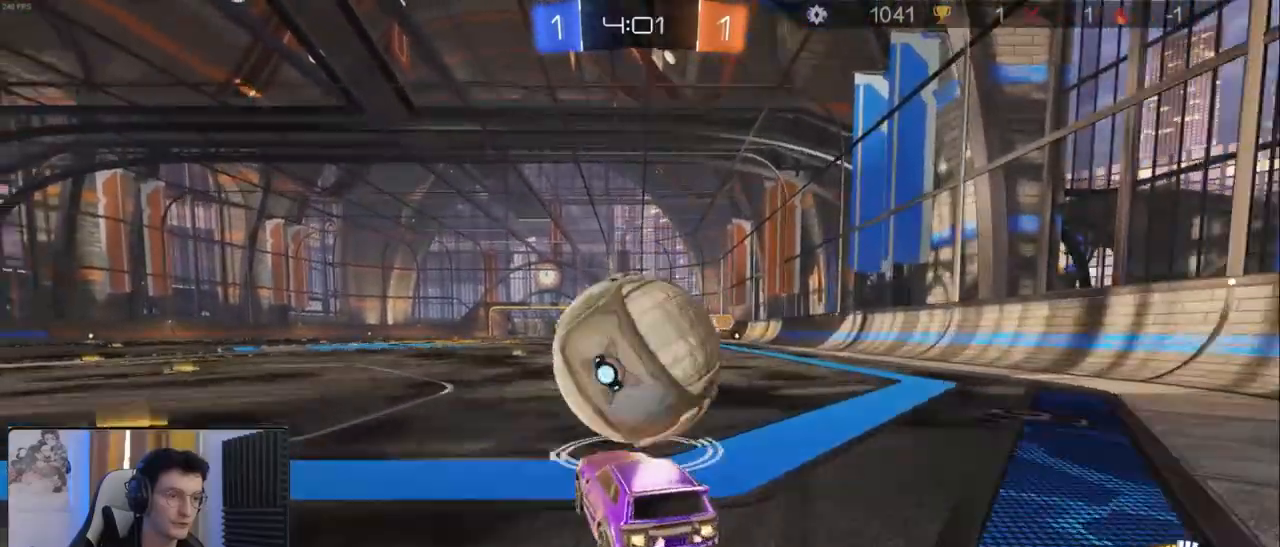
{"dt_ms": 500, "buttons": ["CROSS"], "left_stick": "center", "right_stick": "center", "events": [[83, "R1", "up"], [100, "left_stick", "left"], [133, "R2", "up"], [400, "left_stick", "center"], [467, "CROSS", "down"]]}
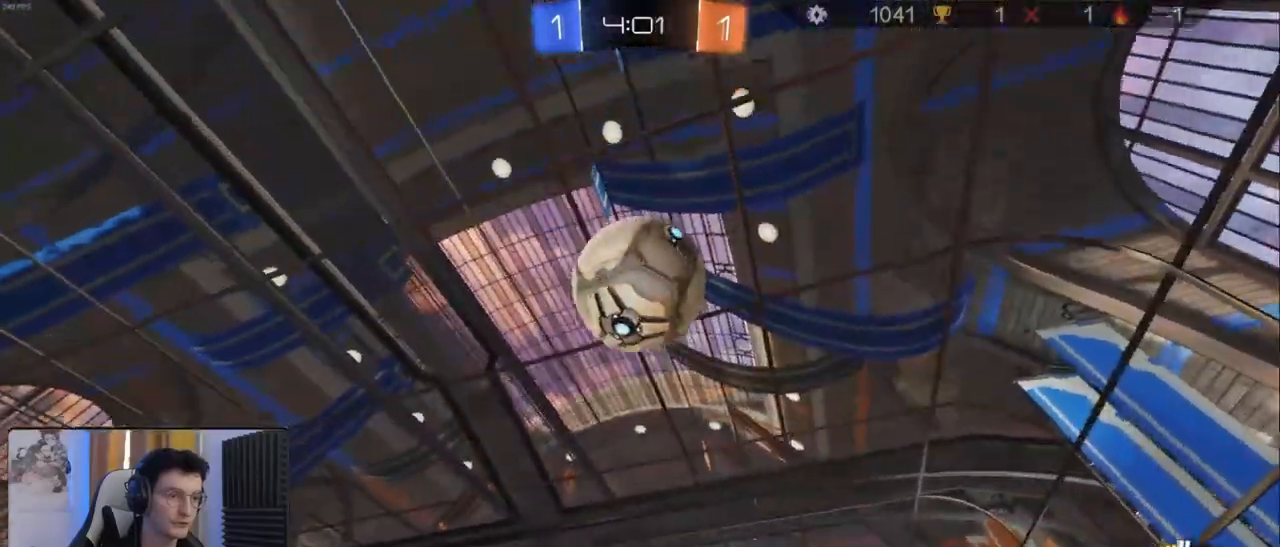
{"dt_ms": 500, "buttons": ["R1", "R2"], "left_stick": "center", "right_stick": "center", "events": [[17, "left_stick", "down"], [200, "CROSS", "up"], [200, "left_stick", "center"], [267, "CROSS", "down"], [350, "left_stick", "down"], [417, "CROSS", "up"], [417, "R2", "down"], [433, "R1", "down"], [450, "left_stick", "center"]]}
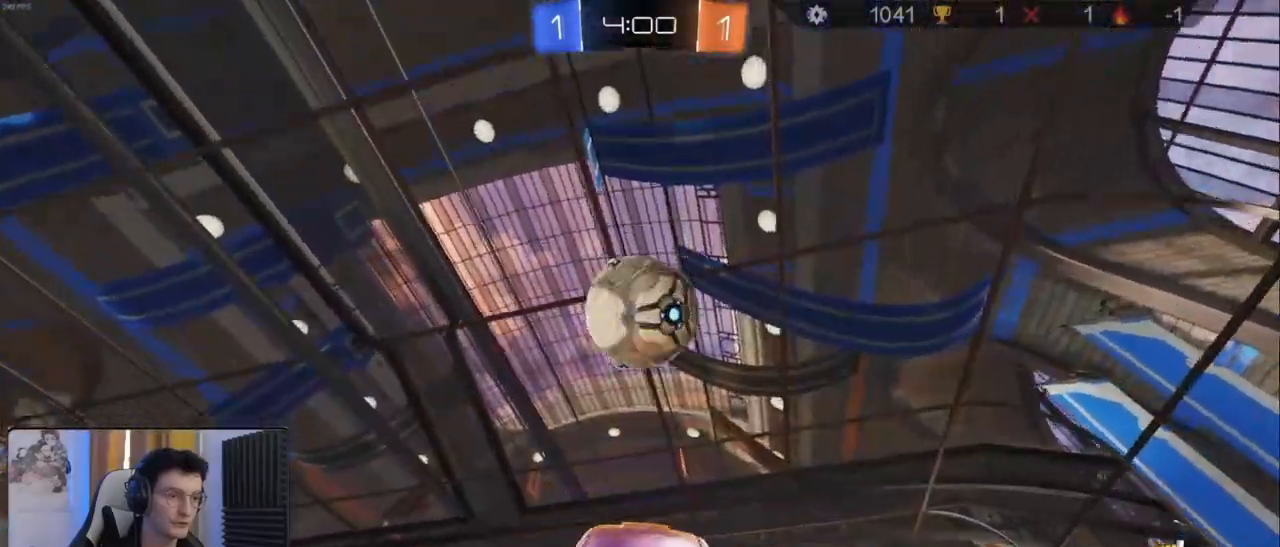
{"dt_ms": 500, "buttons": ["R1", "R2"], "left_stick": "center", "right_stick": "center", "events": [[133, "left_stick", "up"], [433, "left_stick", "center"]]}
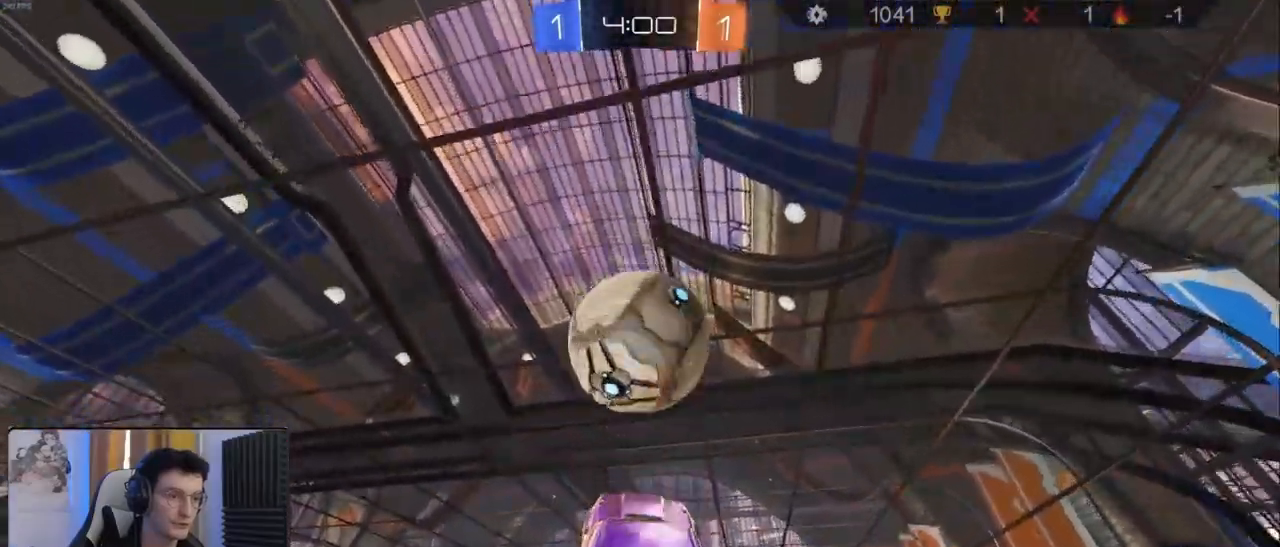
{"dt_ms": 500, "buttons": ["L2", "R2"], "left_stick": "down", "right_stick": "center", "events": [[117, "left_stick", "left"], [200, "left_stick", "center"], [300, "left_stick", "down"], [433, "R1", "up"], [450, "L2", "down"]]}
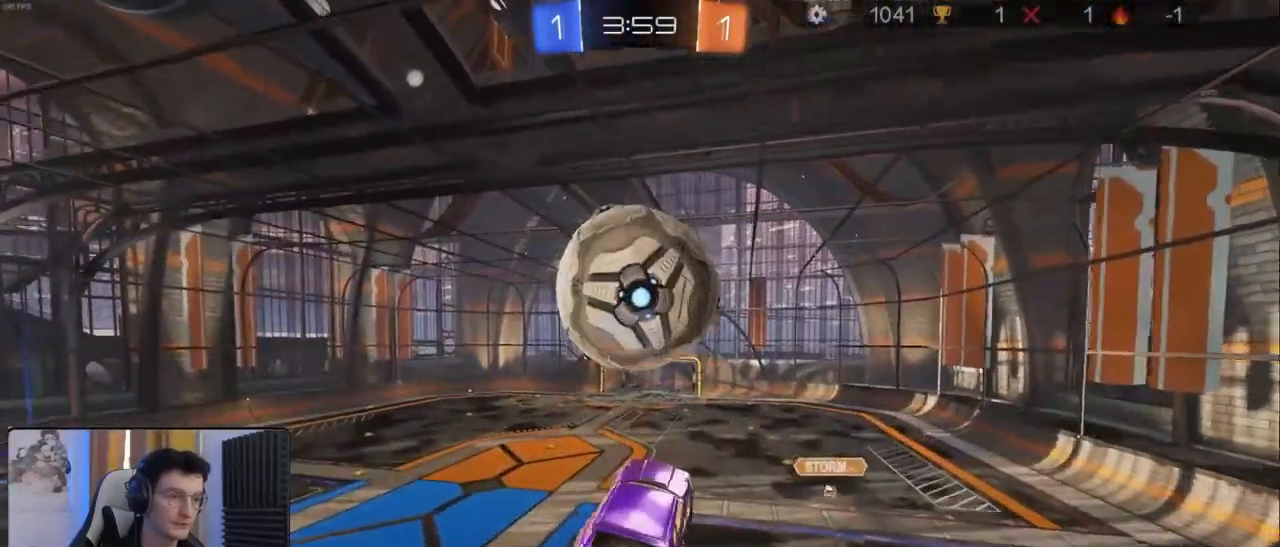
{"dt_ms": 500, "buttons": ["L2", "R1", "R2"], "left_stick": "up-left", "right_stick": "center", "events": [[17, "R2", "up"], [183, "R2", "down"], [333, "R1", "down"], [400, "left_stick", "up-left"]]}
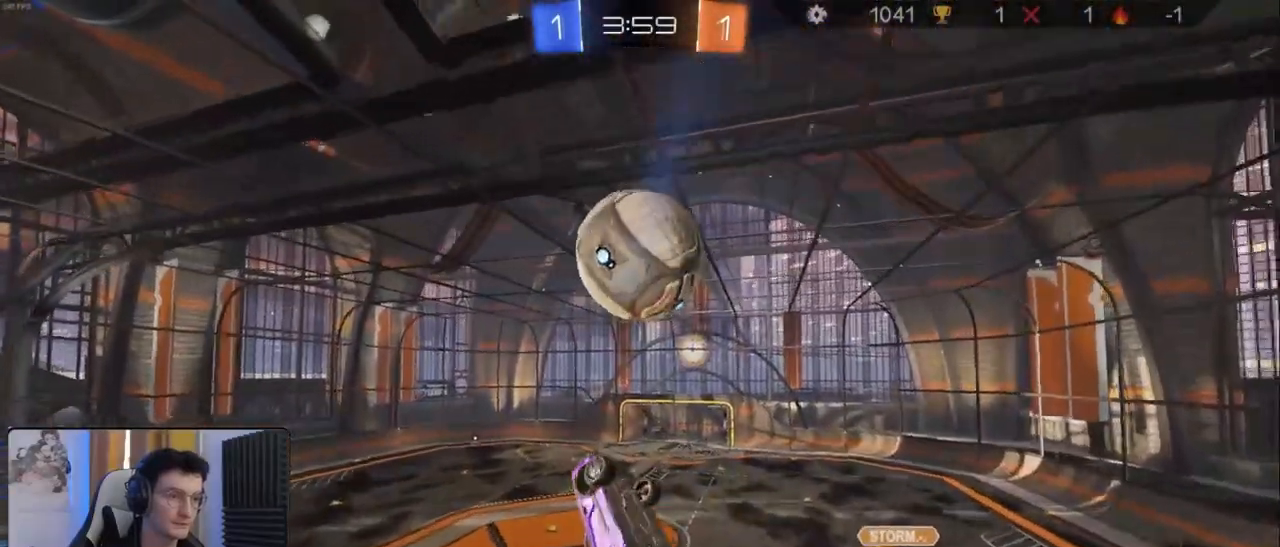
{"dt_ms": 500, "buttons": ["L2", "R1", "R2"], "left_stick": "left", "right_stick": "center", "events": [[33, "R1", "up"], [67, "left_stick", "left"], [117, "R1", "down"], [183, "R1", "up"], [200, "left_stick", "down-left"], [233, "R2", "up"], [300, "left_stick", "down"], [450, "R1", "down"], [467, "R2", "down"], [500, "left_stick", "left"]]}
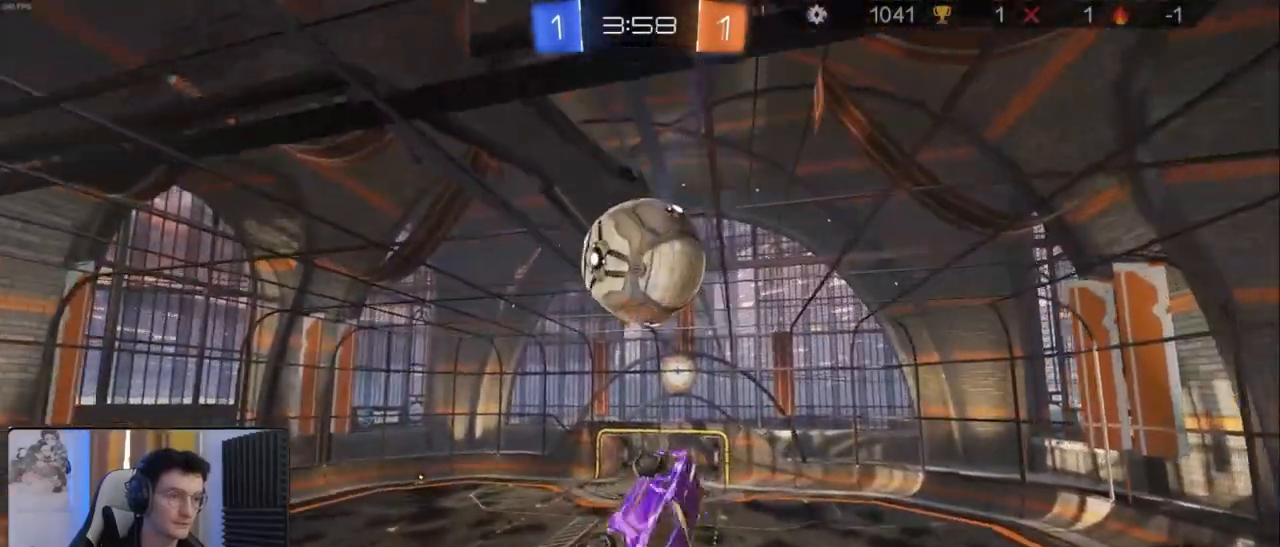
{"dt_ms": 500, "buttons": ["L2", "R1", "R2"], "left_stick": "left", "right_stick": "center"}
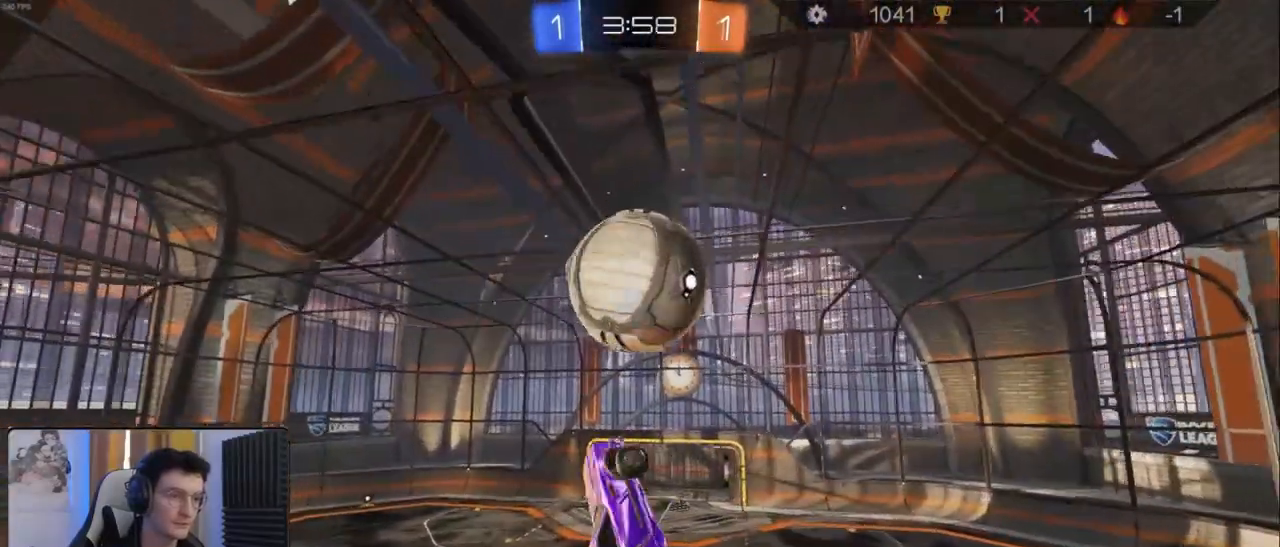
{"dt_ms": 500, "buttons": [], "left_stick": "center", "right_stick": "center", "events": [[17, "left_stick", "up-left"], [100, "L2", "up"], [117, "R1", "up"], [133, "left_stick", "down-left"], [150, "R2", "up"], [233, "left_stick", "center"]]}
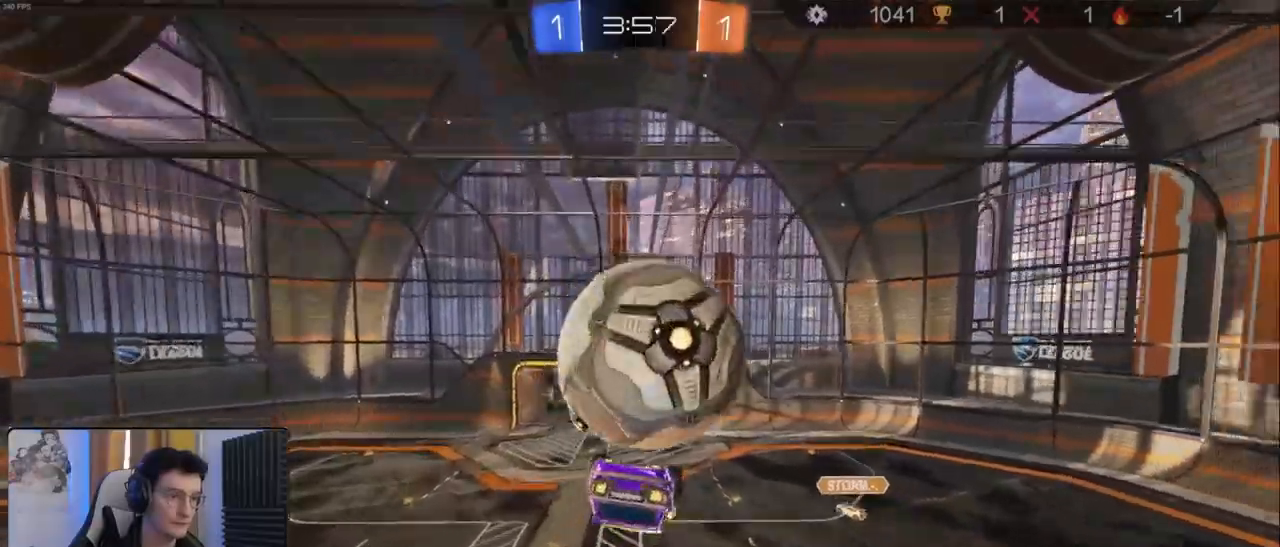
{"dt_ms": 500, "buttons": ["L1", "R1", "R2"], "left_stick": "down-right", "right_stick": "center", "events": [[33, "left_stick", "left"], [167, "left_stick", "up"], [217, "L1", "down"], [233, "CROSS", "down"], [233, "R1", "down"], [233, "R2", "down"], [367, "CROSS", "up"], [450, "left_stick", "down-right"]]}
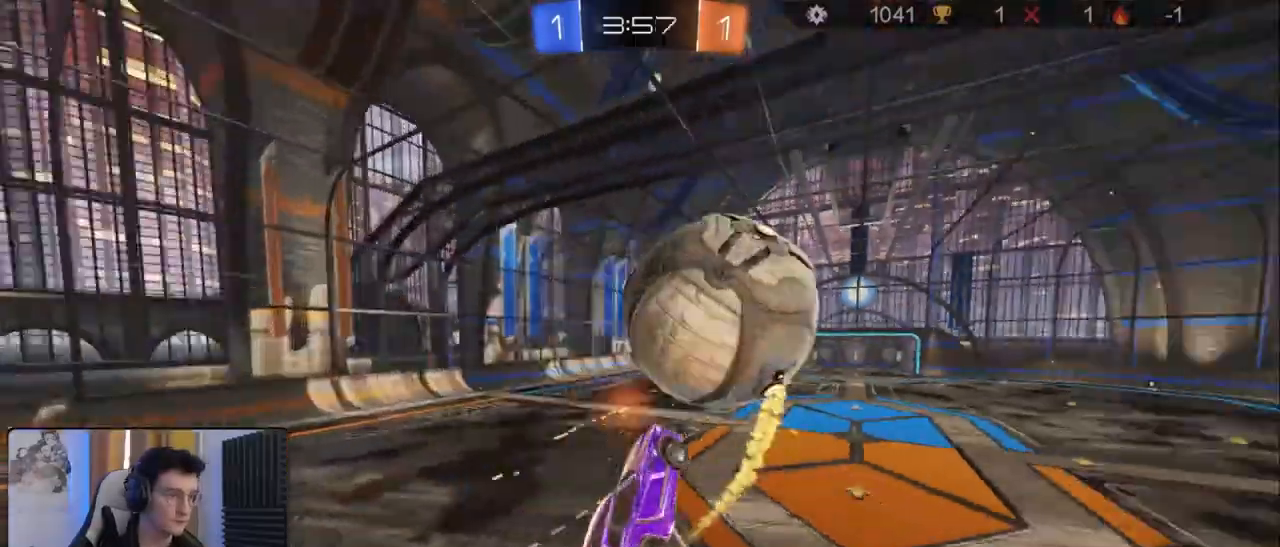
{"dt_ms": 500, "buttons": ["R1", "R2"], "left_stick": "down", "right_stick": "center", "events": [[50, "R2", "up"], [117, "R1", "up"], [217, "L1", "up"], [233, "left_stick", "center"], [333, "left_stick", "right"], [433, "left_stick", "down"], [450, "R2", "down"], [467, "R1", "down"]]}
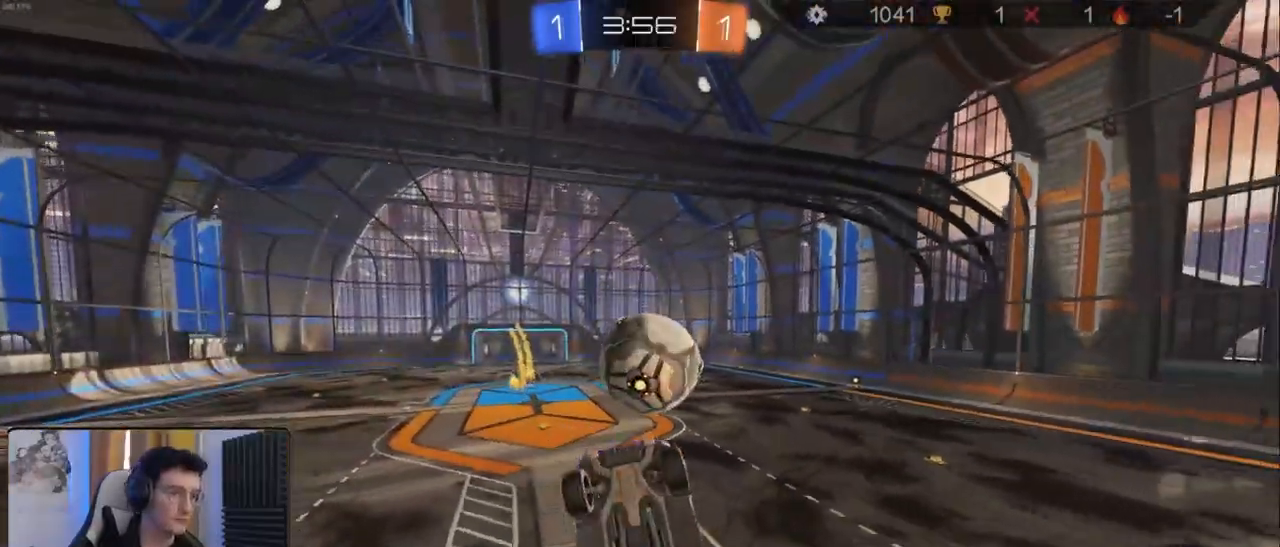
{"dt_ms": 500, "buttons": ["CIRCLE", "L1", "R2"], "left_stick": "down-right", "right_stick": "center", "events": [[33, "L1", "down"], [250, "left_stick", "right"], [300, "R1", "up"], [417, "CIRCLE", "down"], [450, "left_stick", "down-right"]]}
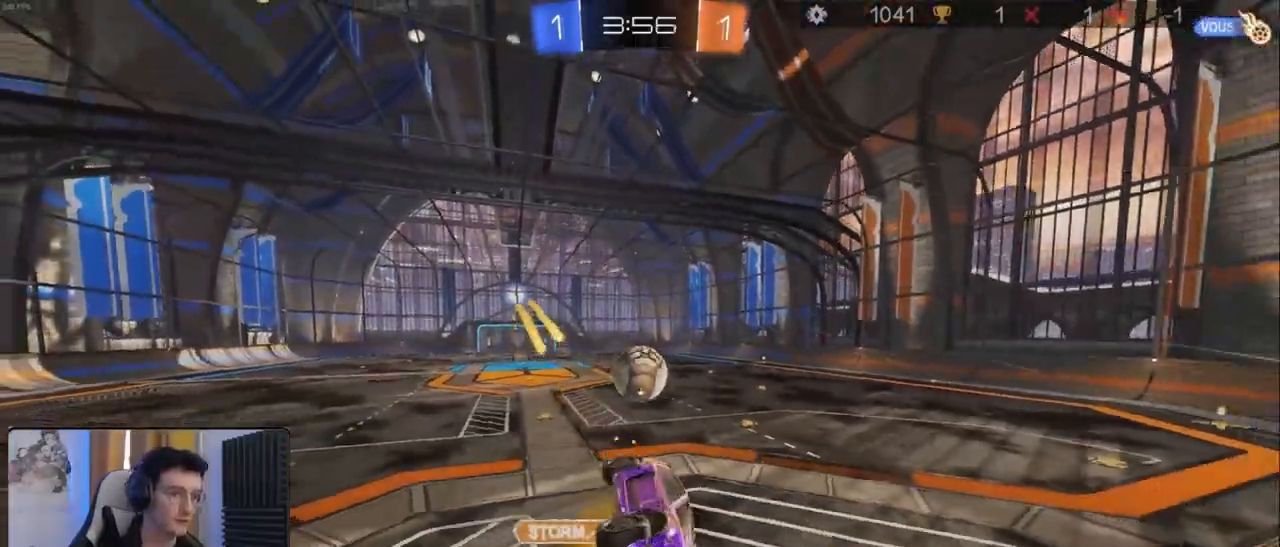
{"dt_ms": 500, "buttons": ["R2"], "left_stick": "center", "right_stick": "center", "events": [[33, "left_stick", "down"], [50, "L1", "up"], [100, "CIRCLE", "up"], [100, "left_stick", "center"], [217, "left_stick", "left"], [400, "left_stick", "center"]]}
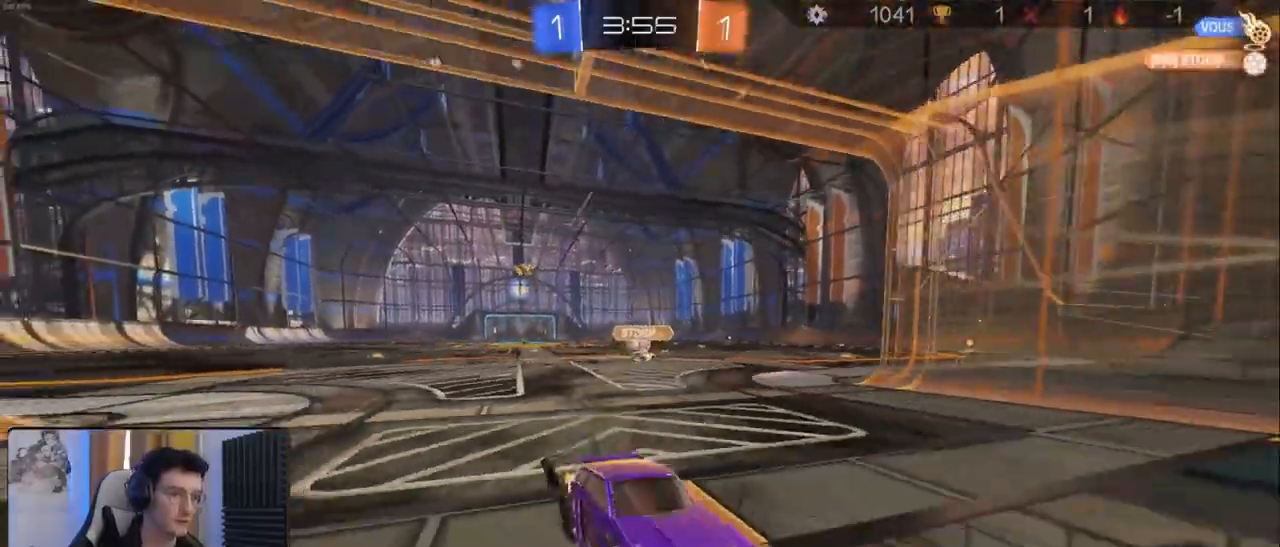
{"dt_ms": 500, "buttons": ["CROSS", "L2", "R1", "R2"], "left_stick": "right", "right_stick": "center", "events": [[467, "R1", "down"], [483, "CROSS", "down"], [483, "L2", "down"], [500, "left_stick", "right"]]}
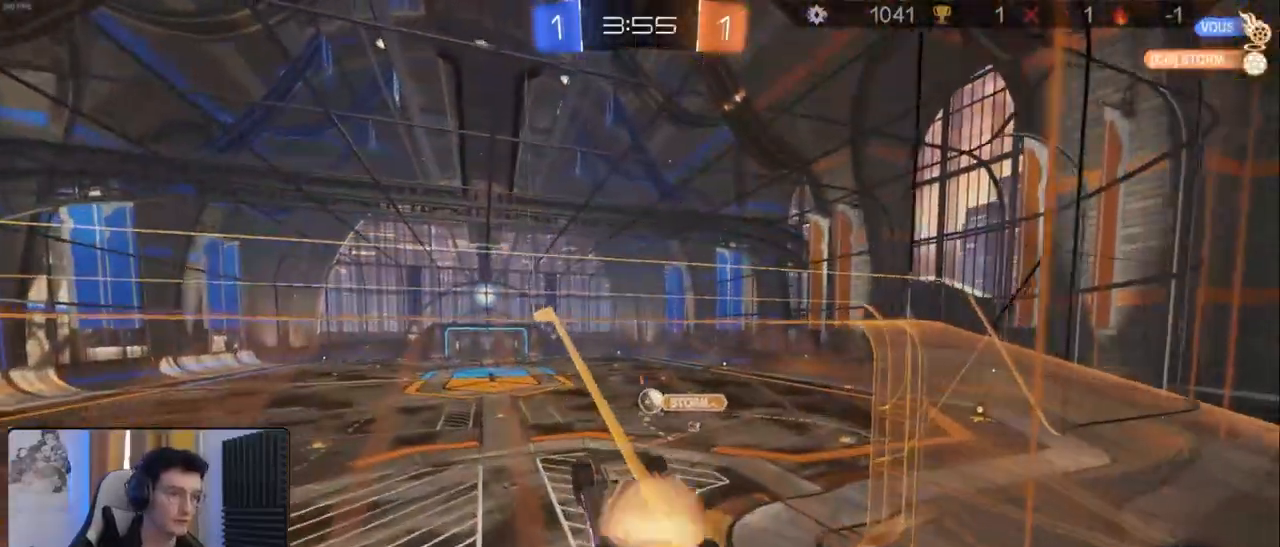
{"dt_ms": 500, "buttons": ["L2", "R2"], "left_stick": "down-left", "right_stick": "center", "events": [[83, "TRIANGLE", "down"], [83, "left_stick", "center"], [133, "CROSS", "up"], [233, "TRIANGLE", "up"], [417, "R1", "up"], [467, "left_stick", "down-left"]]}
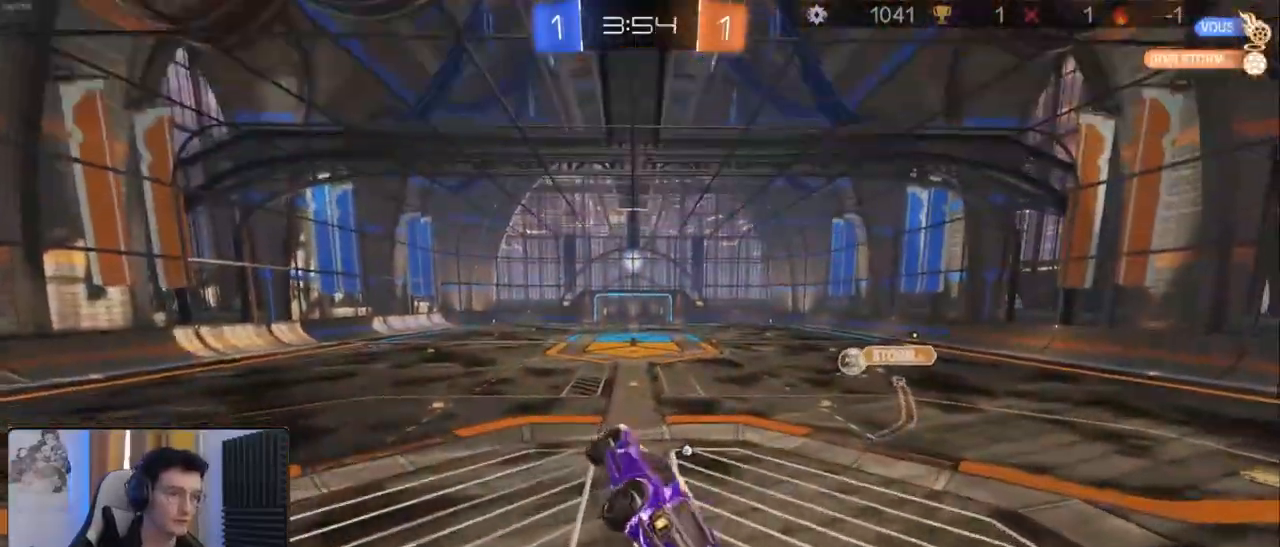
{"dt_ms": 500, "buttons": ["CROSS", "R2"], "left_stick": "up", "right_stick": "center", "events": [[67, "L2", "up"], [150, "left_stick", "center"], [383, "left_stick", "up"], [483, "CROSS", "down"]]}